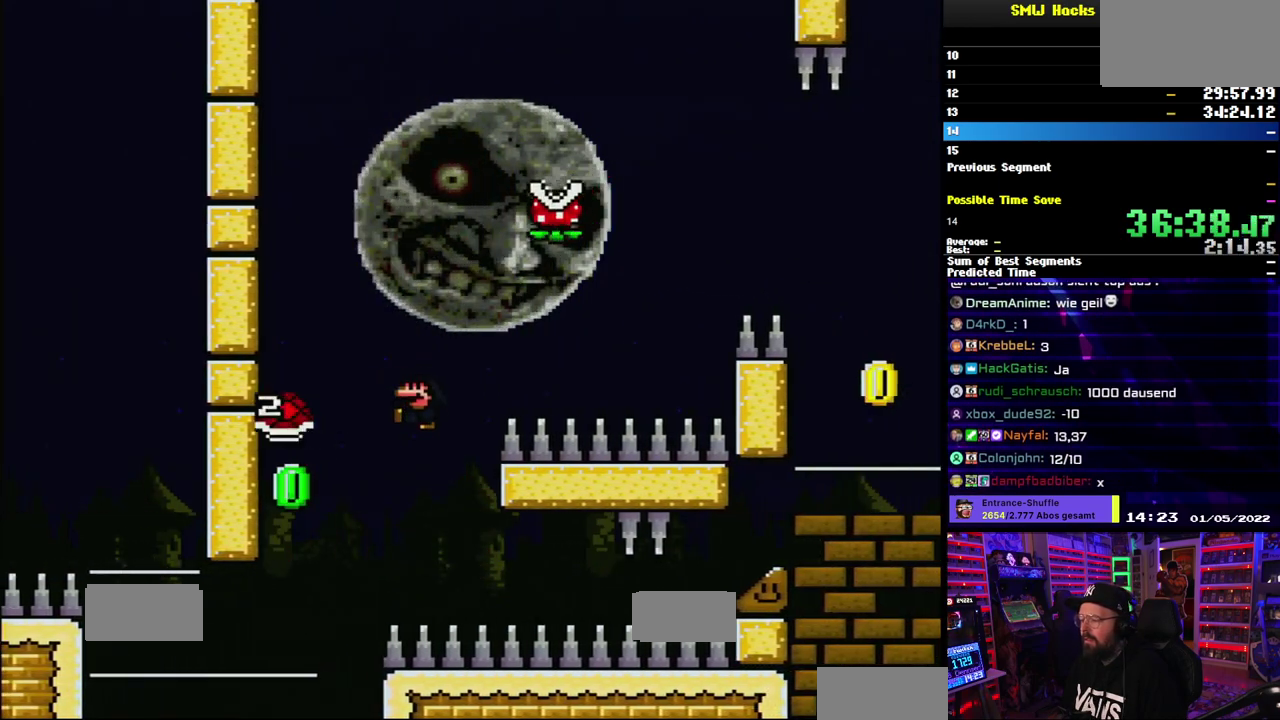
Gameplay with a controller (Nintendo layout); each line is a JSON object with the inputs held at the frame after it. "events" lists button and stick changes between this image and that frame as [ms after this image, input, new state], when the widget could be followed in between. Not read: DPAD_LEFT DPAD_RIGHT L3 R1 R3 SELECT START.
{"buttons": ["B", "Y"], "events": []}
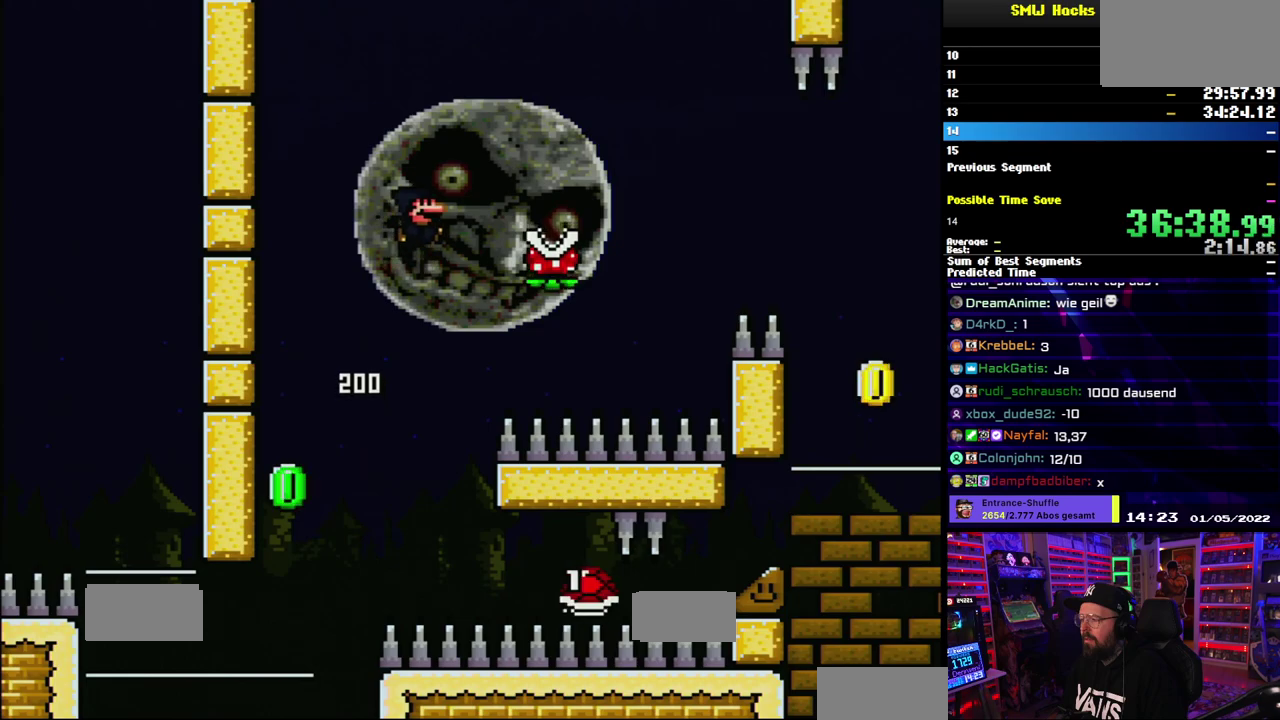
{"buttons": ["X"], "events": [[100, "B", "up"], [150, "Y", "up"], [167, "X", "down"], [233, "A", "down"], [483, "A", "up"]]}
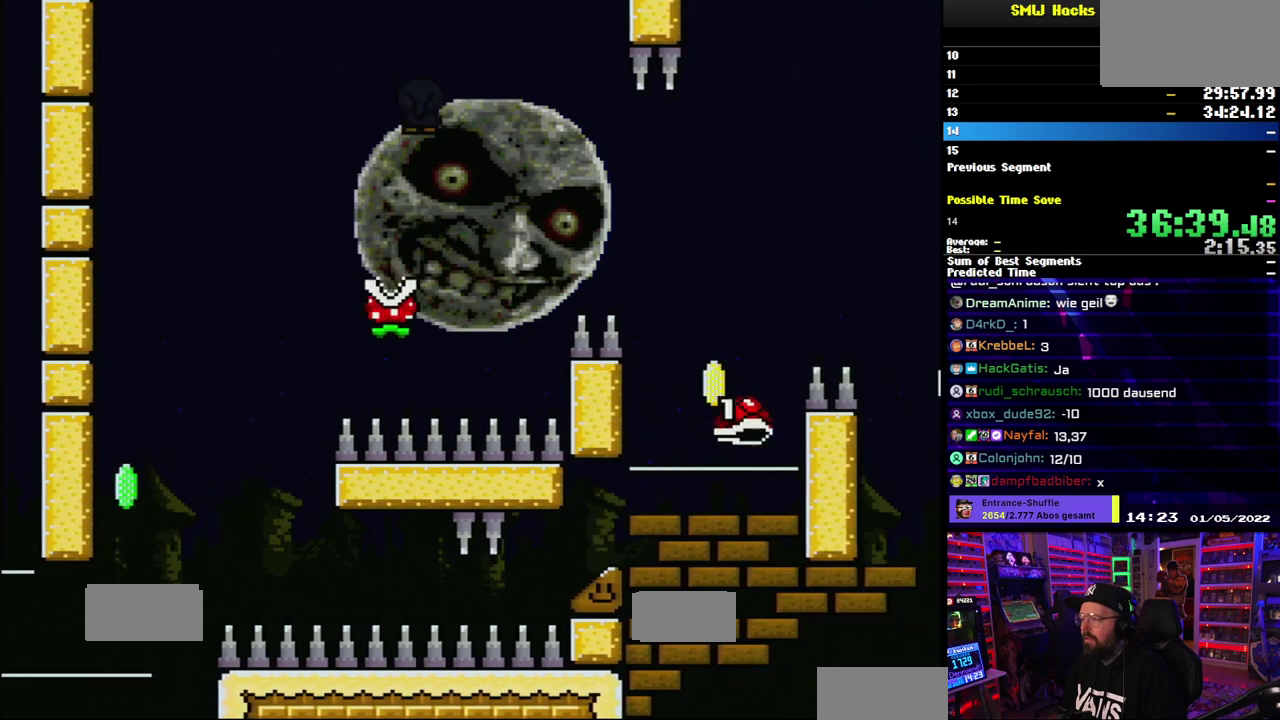
{"buttons": ["Y"], "events": [[200, "B", "down"], [200, "X", "up"], [217, "Y", "down"], [350, "B", "up"]]}
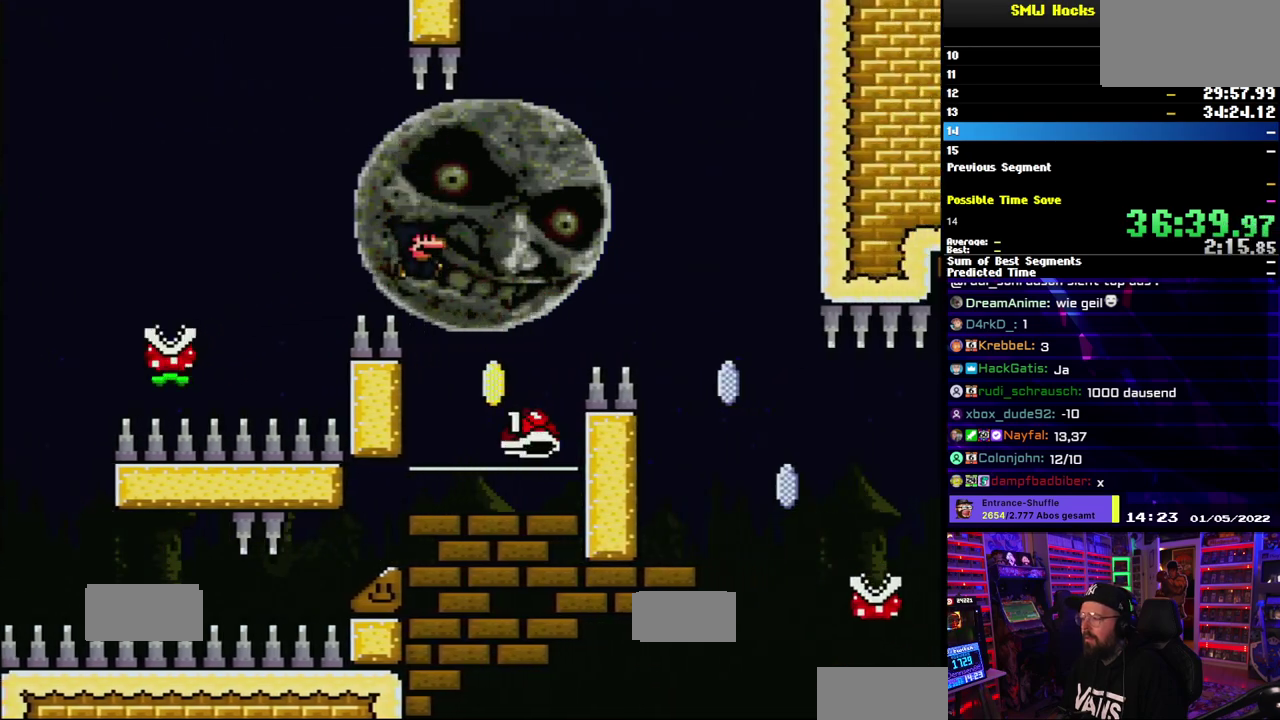
{"buttons": ["Y"], "events": [[50, "B", "down"], [450, "B", "up"]]}
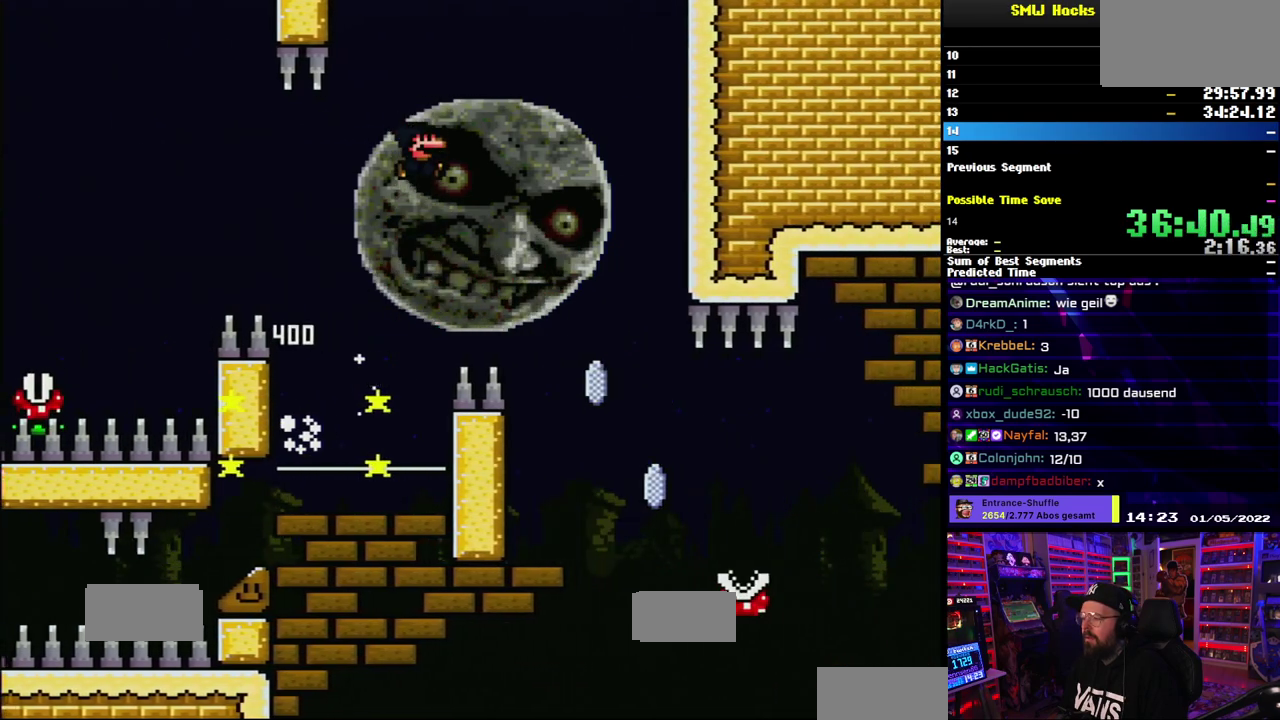
{"buttons": ["A", "X"], "events": [[117, "Y", "up"], [133, "X", "down"], [167, "A", "down"], [317, "A", "up"], [467, "A", "down"]]}